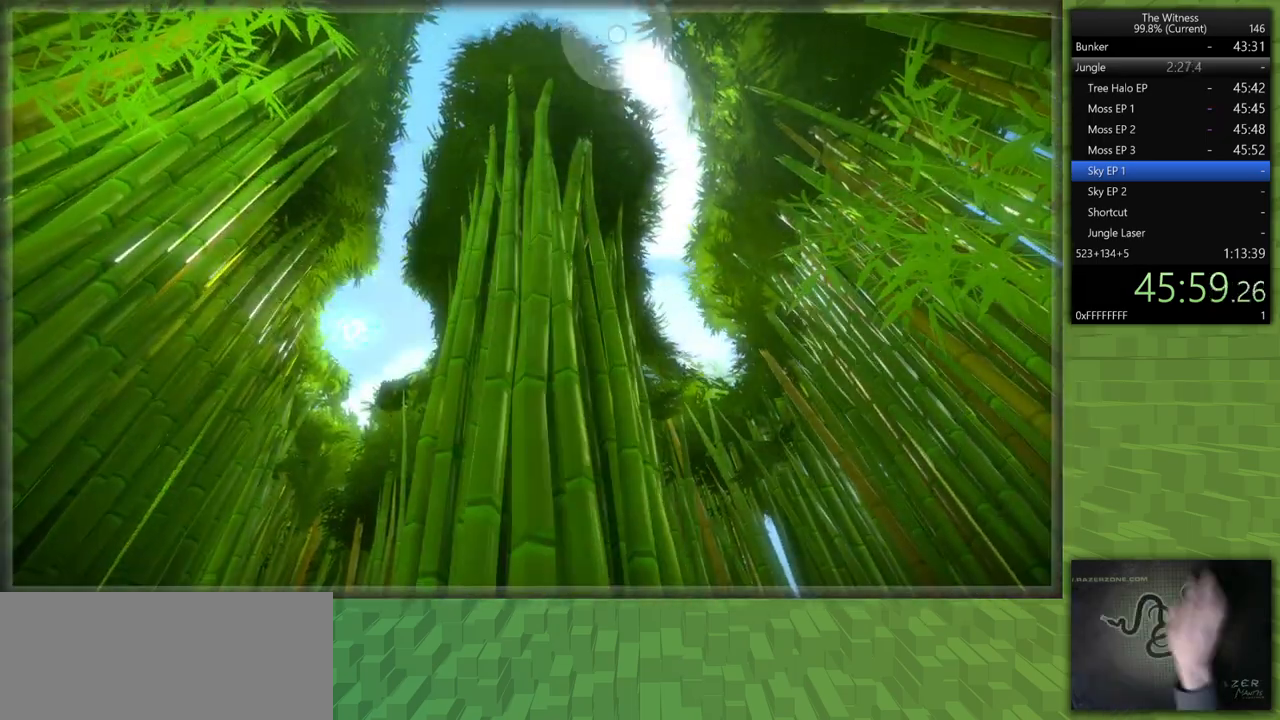
Gameplay with keyboard and mouse; each line is a JSON object with the keys and mouse buttons held at the frame after it. "events" lists presses ("down") and releases ("up") of "a", "d", "h", "i", "j", "k", "s", "shift", "space", "u", "w", "mouse_left" and "mouse_right" between this image and that frame as [ms after this image, input, new state], when the widget could be followed in between. "mouse_left", "mouse_right" = the "left", "right" buttons of the "mouse" list. No other keys are recorded. Mouse movement is not recorded.
{"keys": ["a", "shift", "w"], "mouse": [], "events": [[50, "w", "down"], [100, "a", "down"], [100, "mouse_left", "down"], [200, "mouse_left", "up"]]}
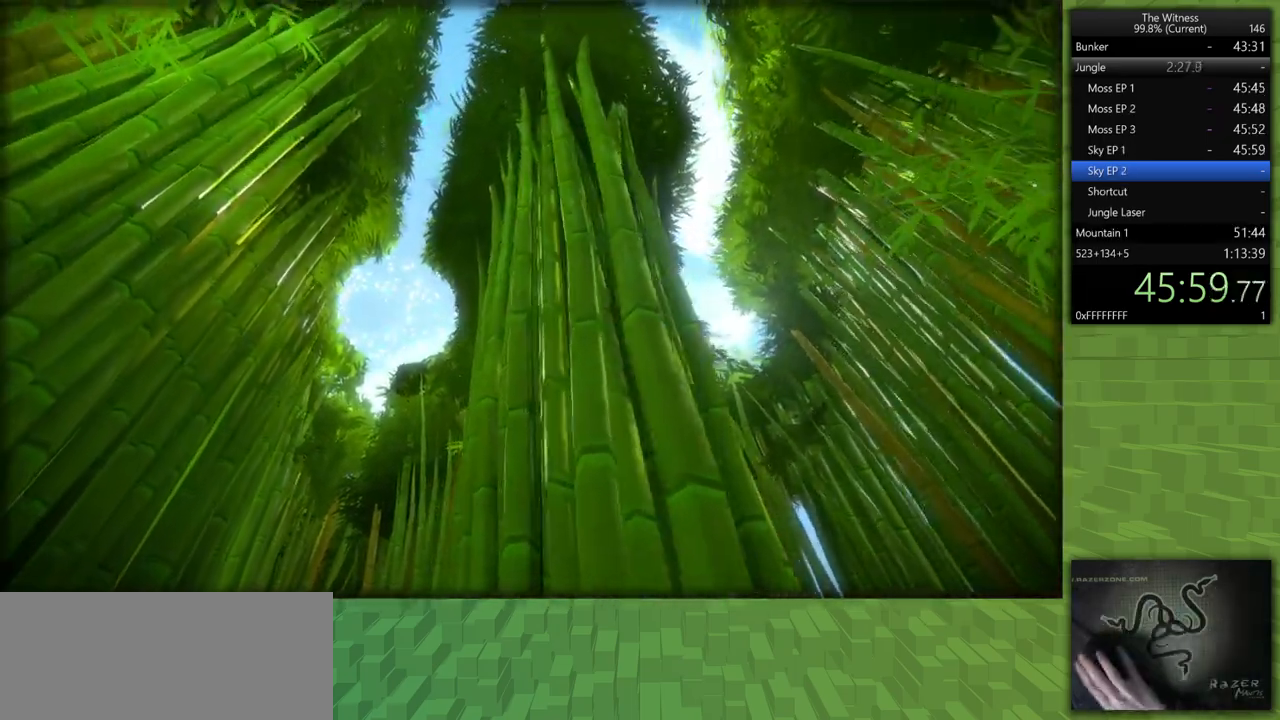
{"keys": ["a", "s", "shift"], "mouse": [], "events": [[217, "w", "up"], [350, "s", "down"]]}
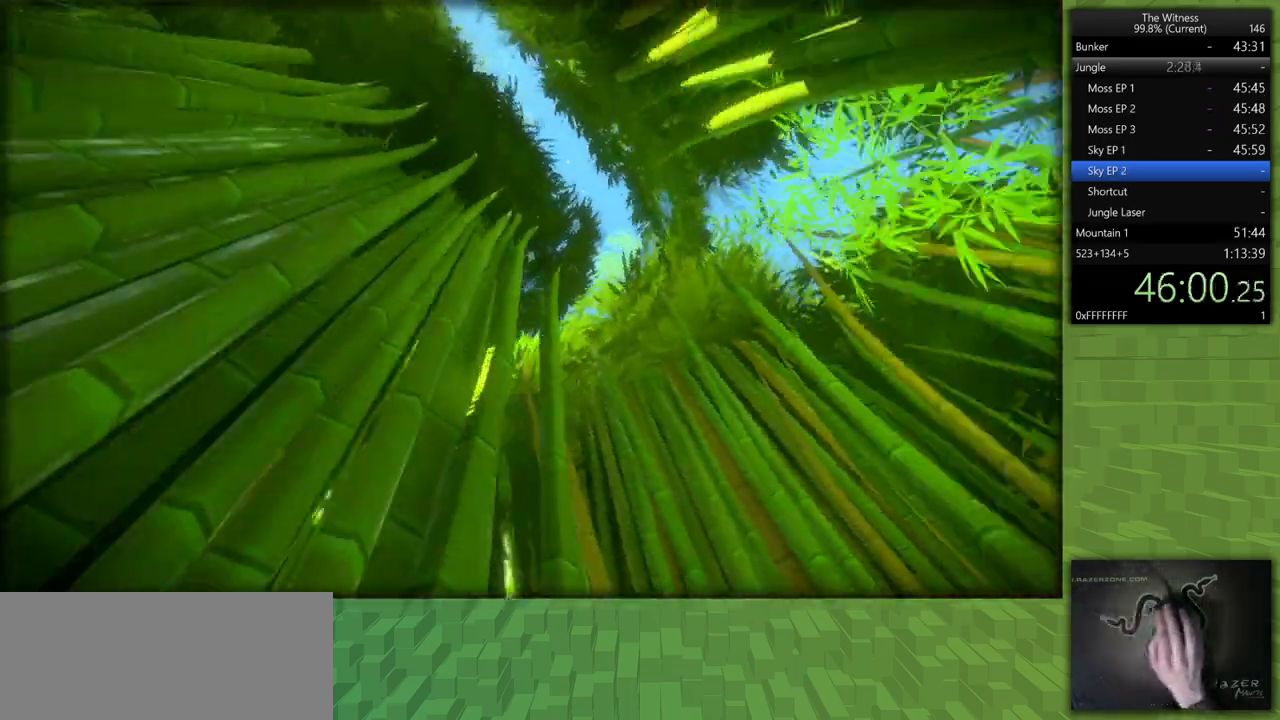
{"keys": ["s", "shift"], "mouse": [], "events": [[233, "a", "up"]]}
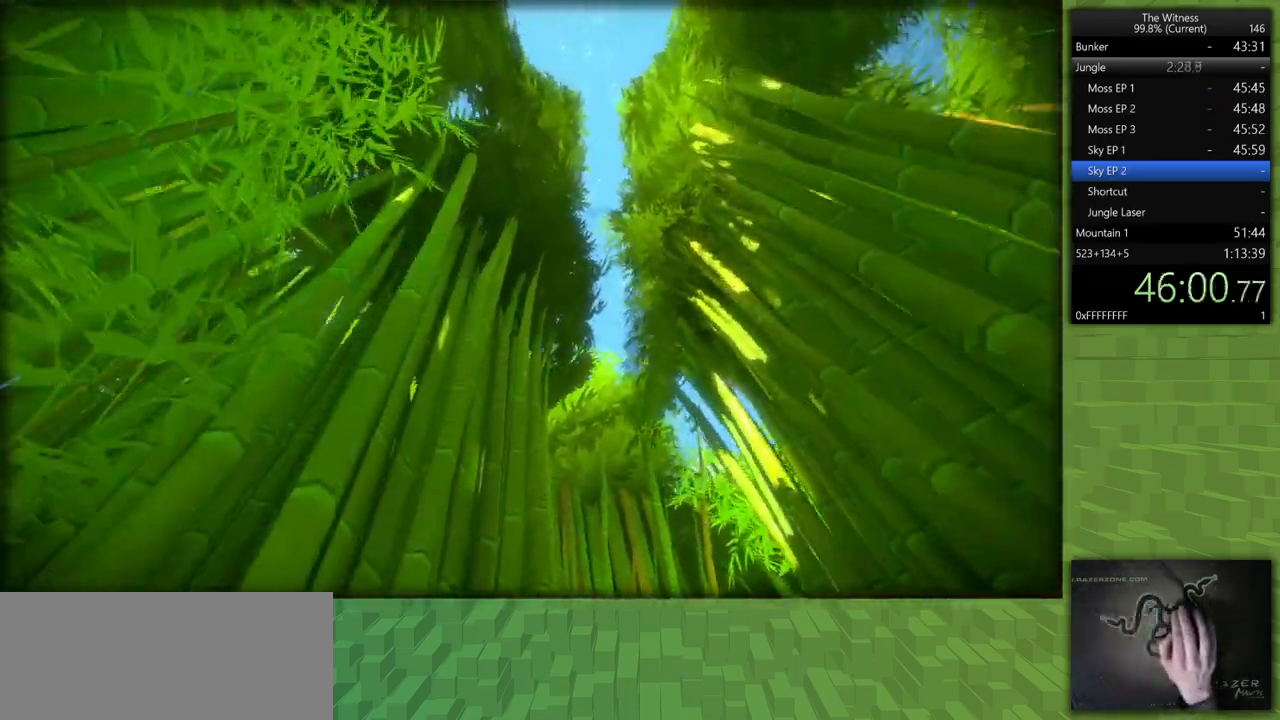
{"keys": ["s", "shift"], "mouse": [], "events": []}
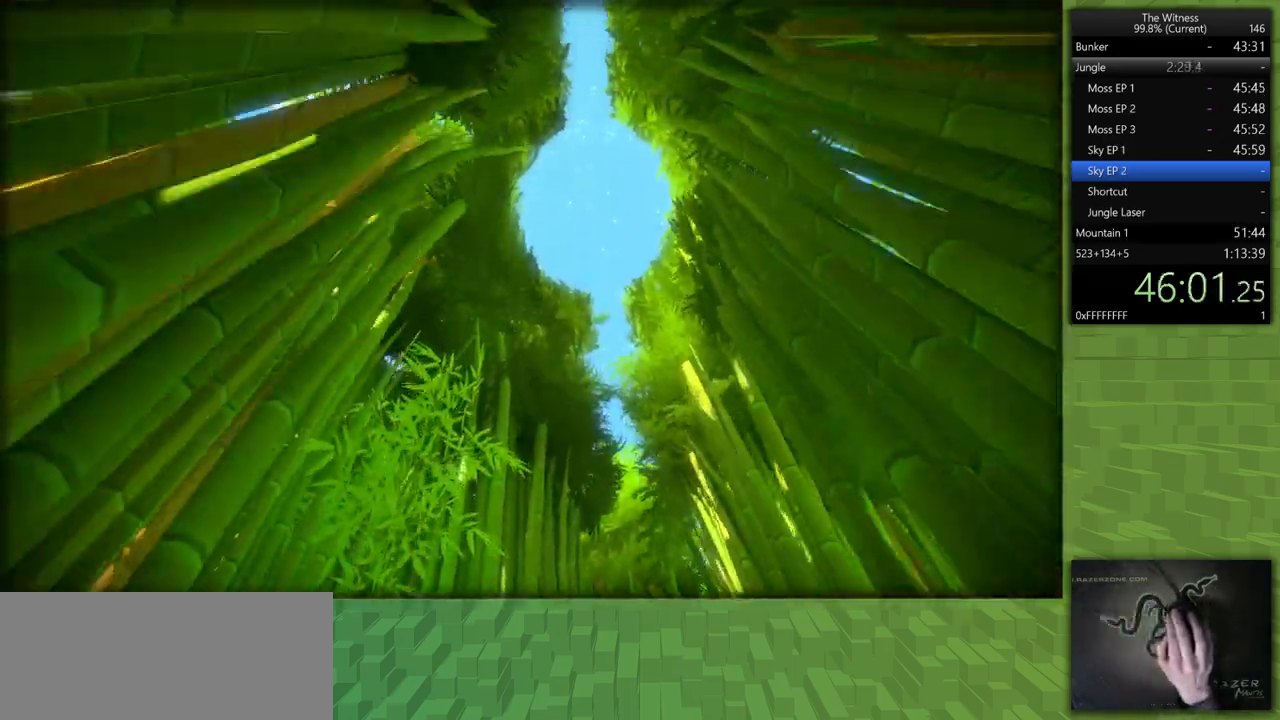
{"keys": ["s", "shift"], "mouse": [], "events": [[167, "mouse_left", "down"], [250, "mouse_left", "up"], [400, "mouse_left", "down"], [483, "mouse_left", "up"]]}
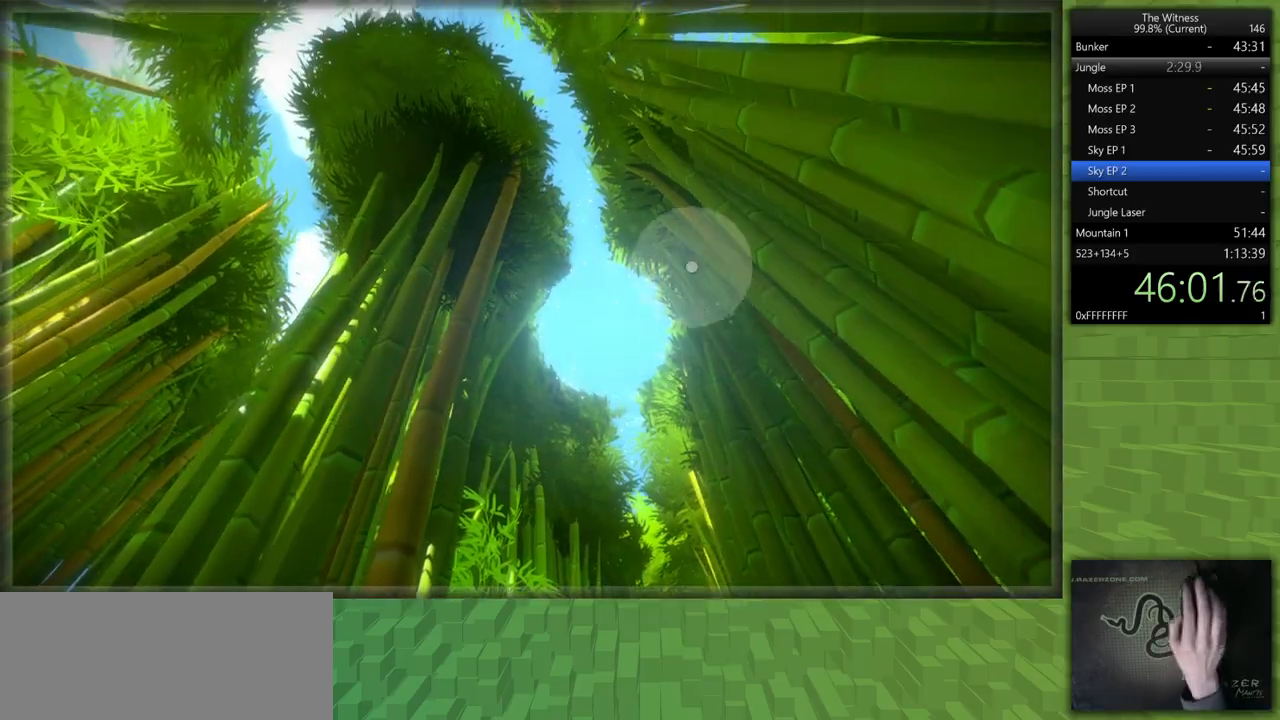
{"keys": ["s", "shift"], "mouse": [], "events": [[267, "mouse_right", "down"], [367, "mouse_right", "up"]]}
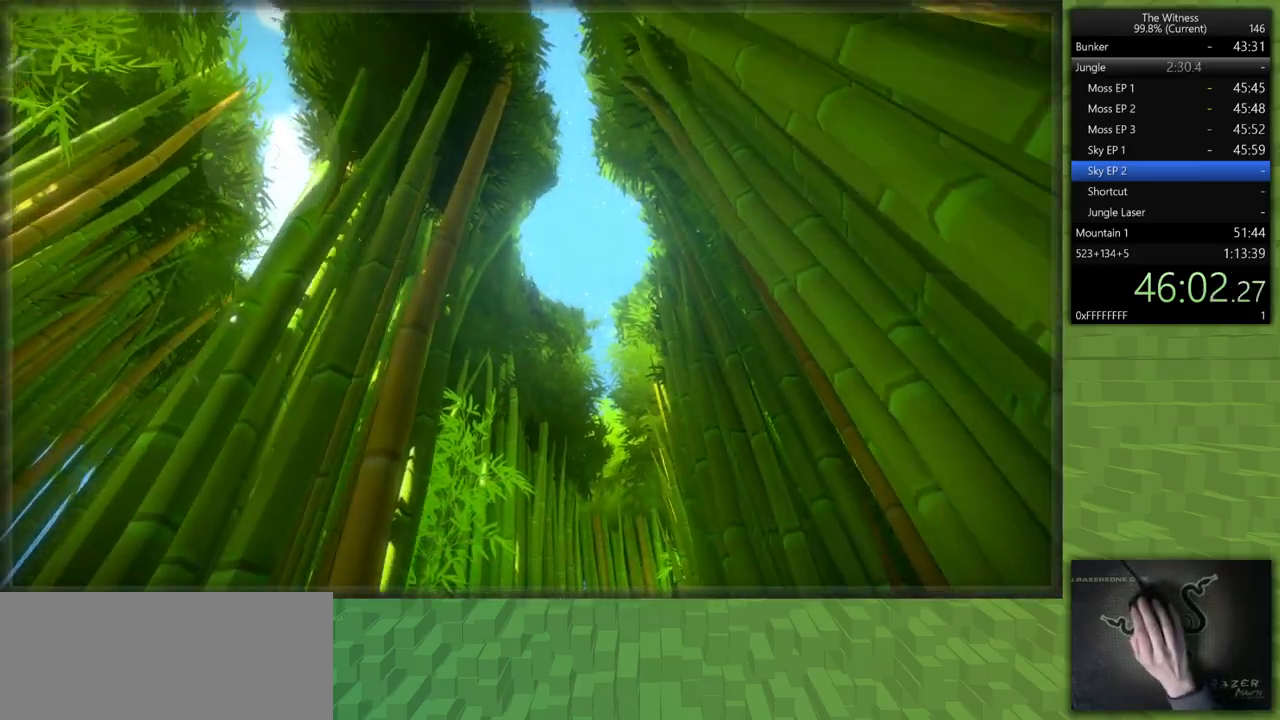
{"keys": ["shift"], "mouse": [], "events": [[100, "mouse_left", "down"], [200, "mouse_left", "up"], [283, "mouse_left", "down"], [333, "mouse_left", "up"], [483, "s", "up"]]}
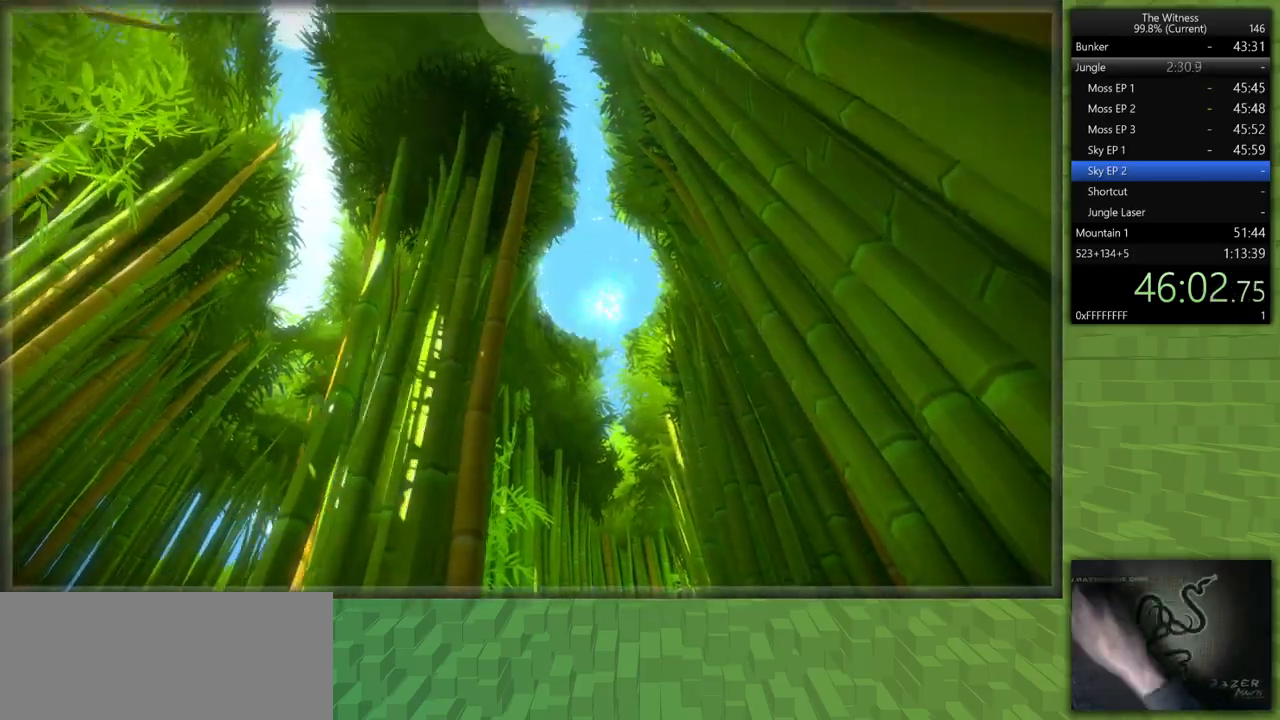
{"keys": ["shift", "w"], "mouse": [], "events": [[67, "w", "down"], [117, "mouse_left", "down"], [217, "mouse_left", "up"]]}
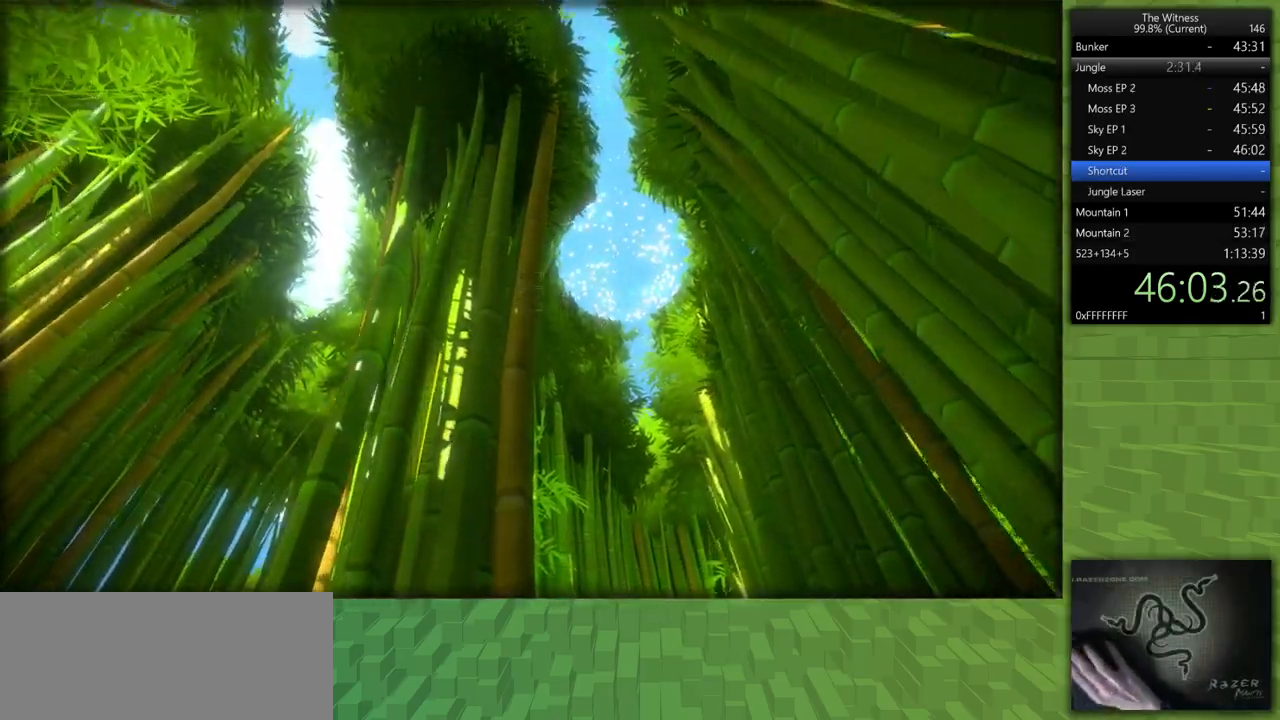
{"keys": ["shift", "w"], "mouse": [], "events": []}
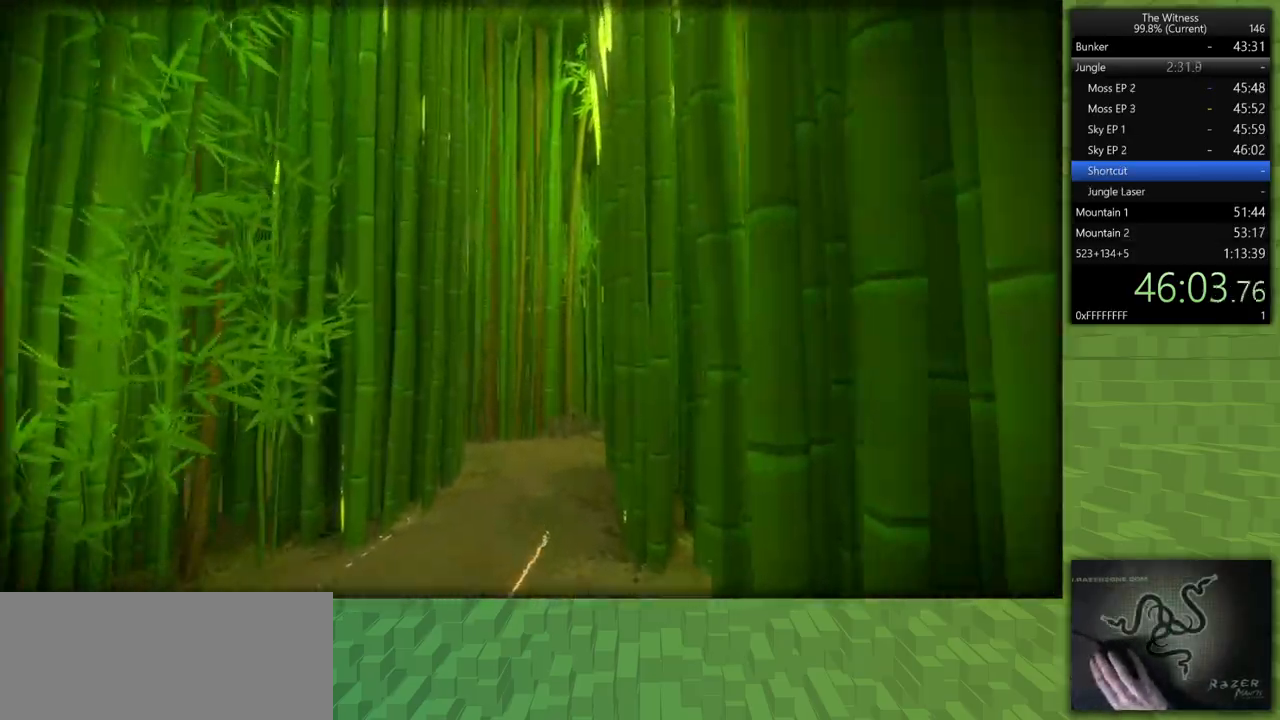
{"keys": ["shift", "w"], "mouse": [], "events": []}
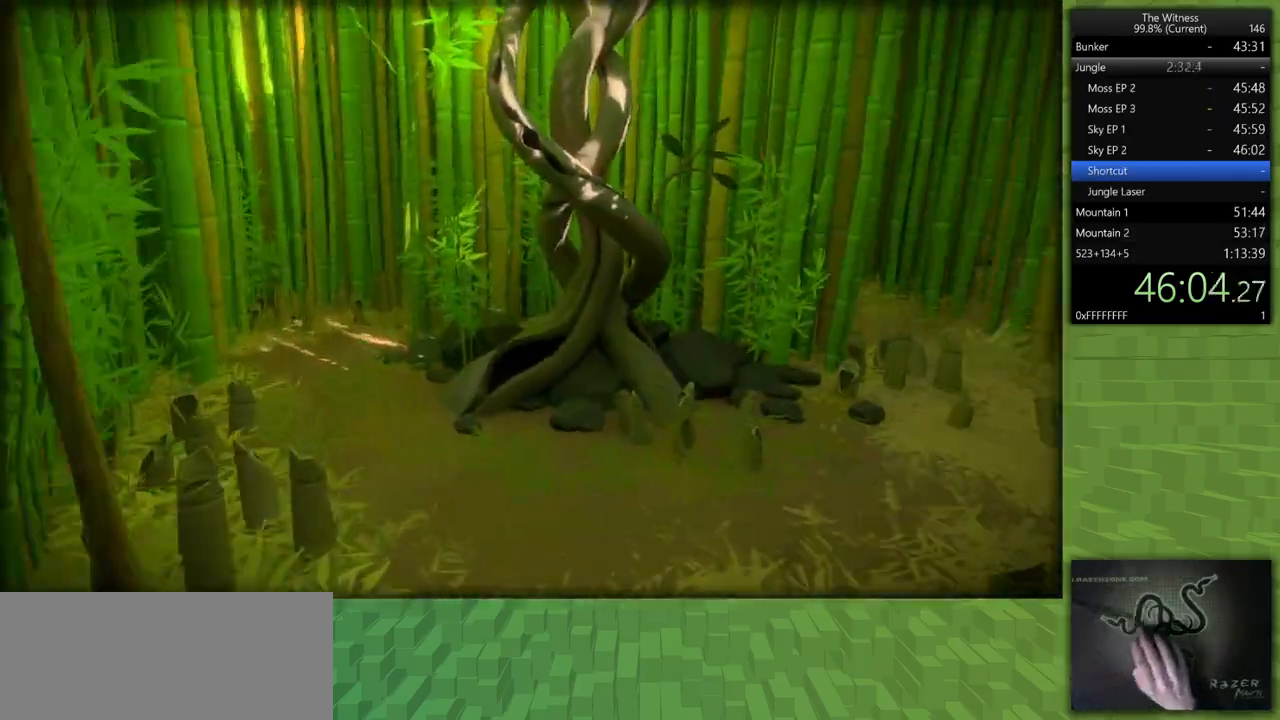
{"keys": ["shift", "w"], "mouse": [], "events": []}
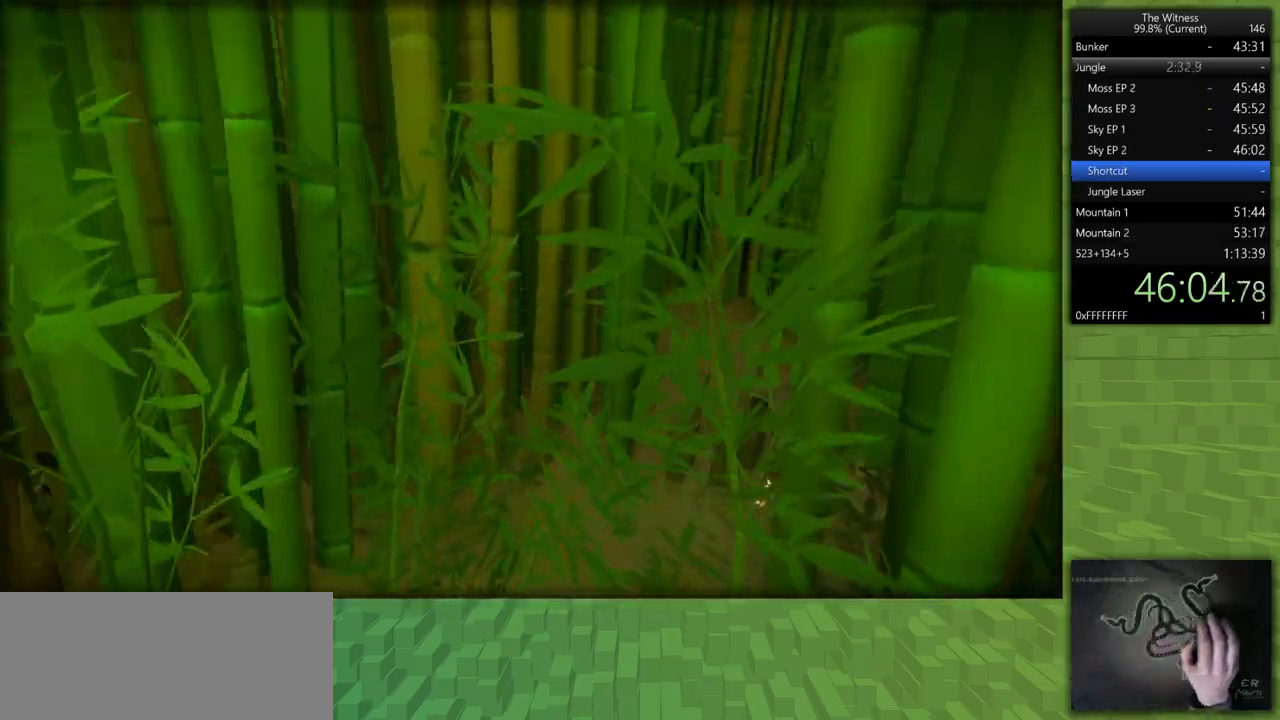
{"keys": ["shift", "w"], "mouse": [], "events": []}
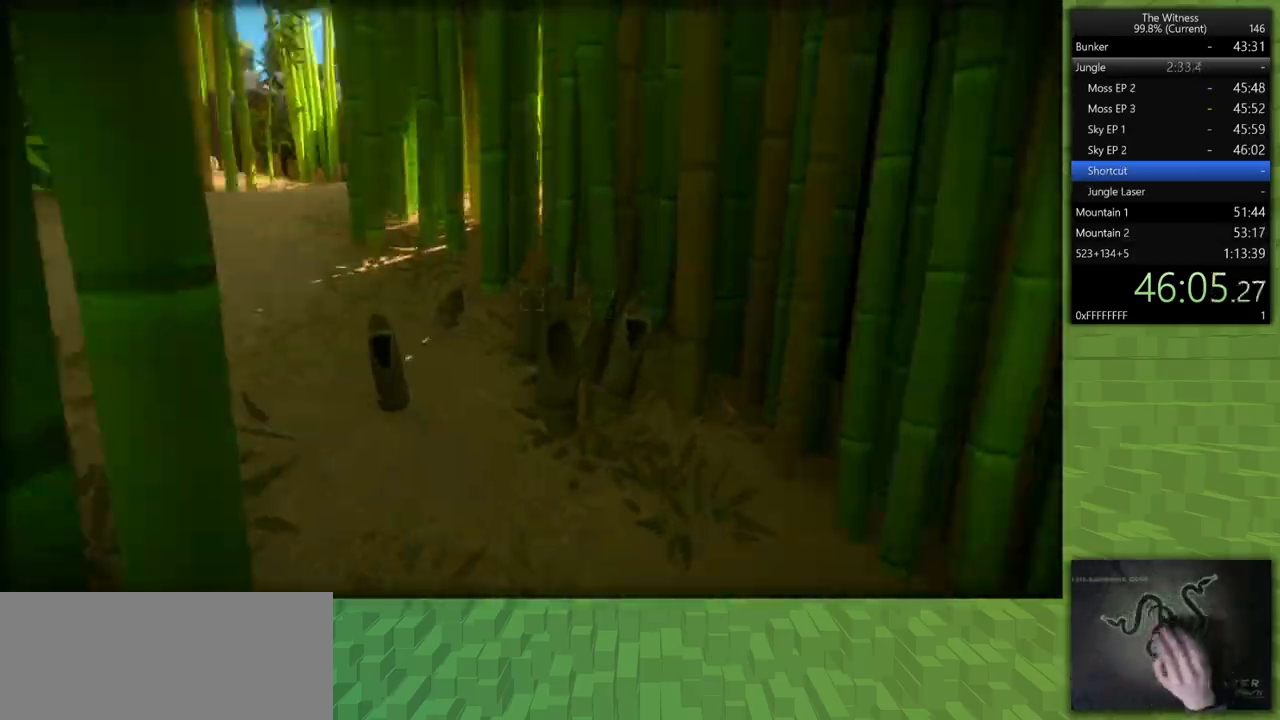
{"keys": ["shift", "w"], "mouse": [], "events": []}
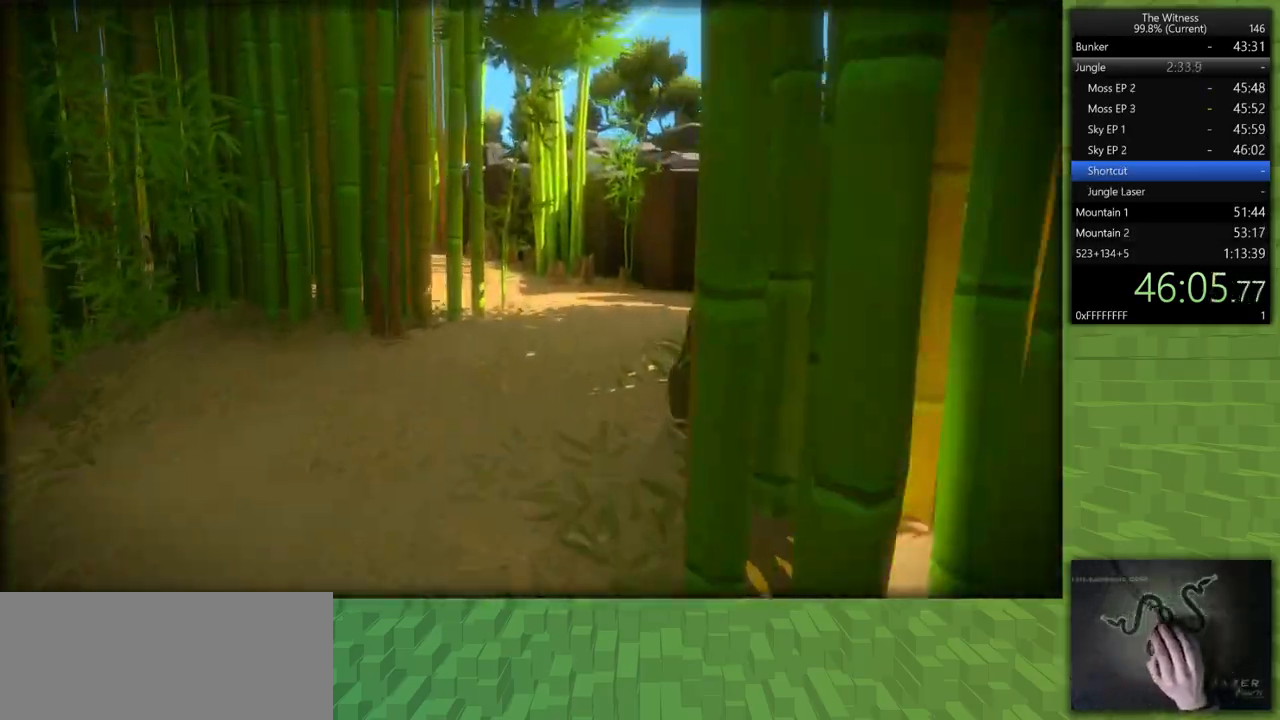
{"keys": ["shift", "w"], "mouse": [], "events": []}
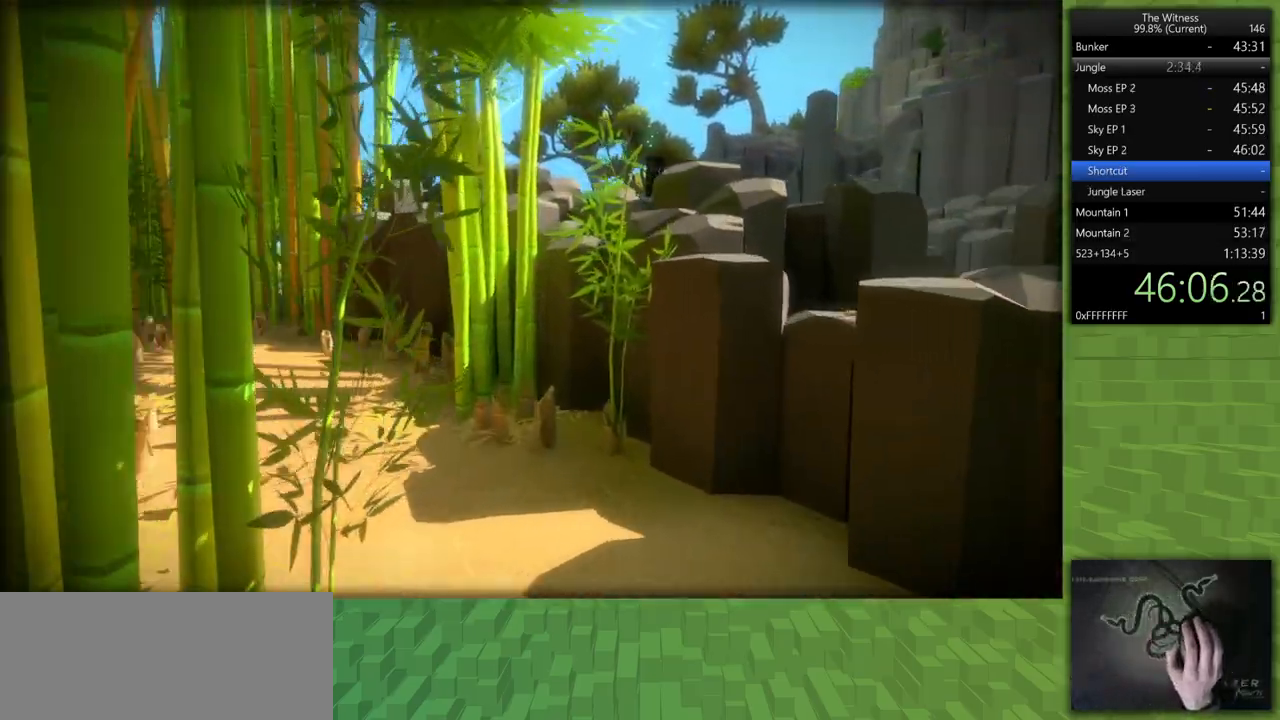
{"keys": ["shift", "w"], "mouse": [], "events": []}
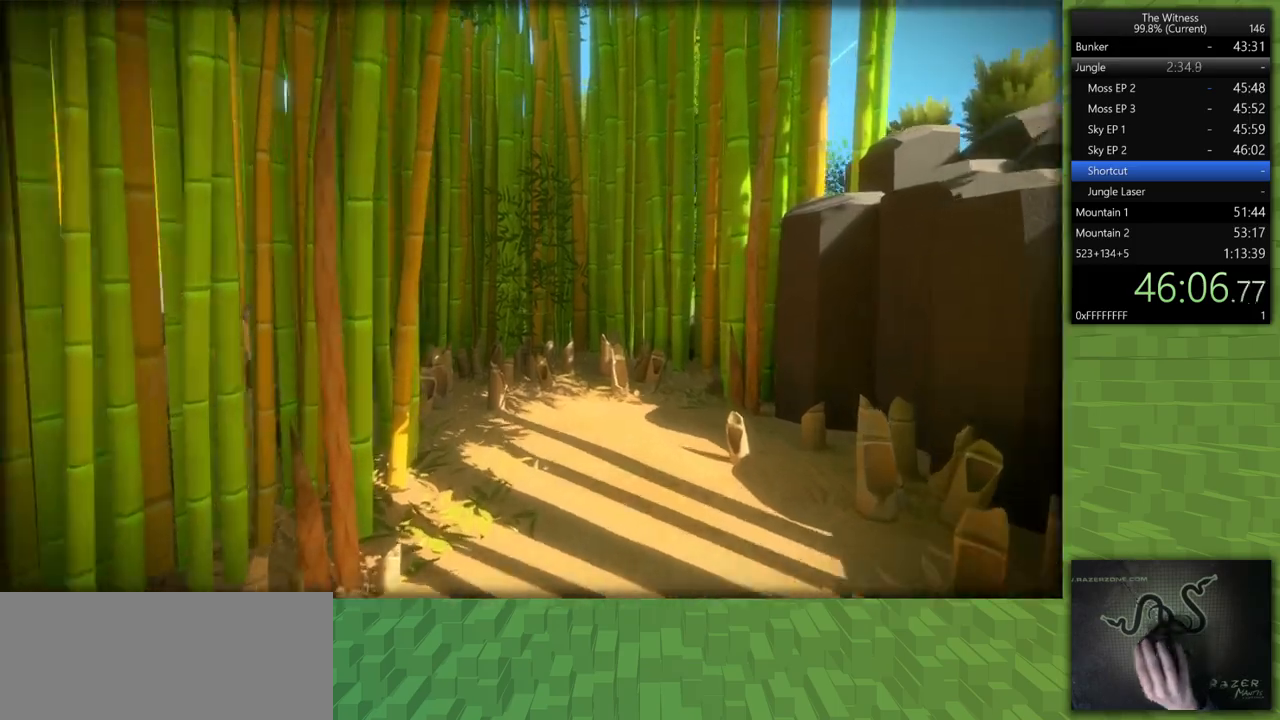
{"keys": ["a", "shift", "w"], "mouse": [], "events": [[433, "a", "down"]]}
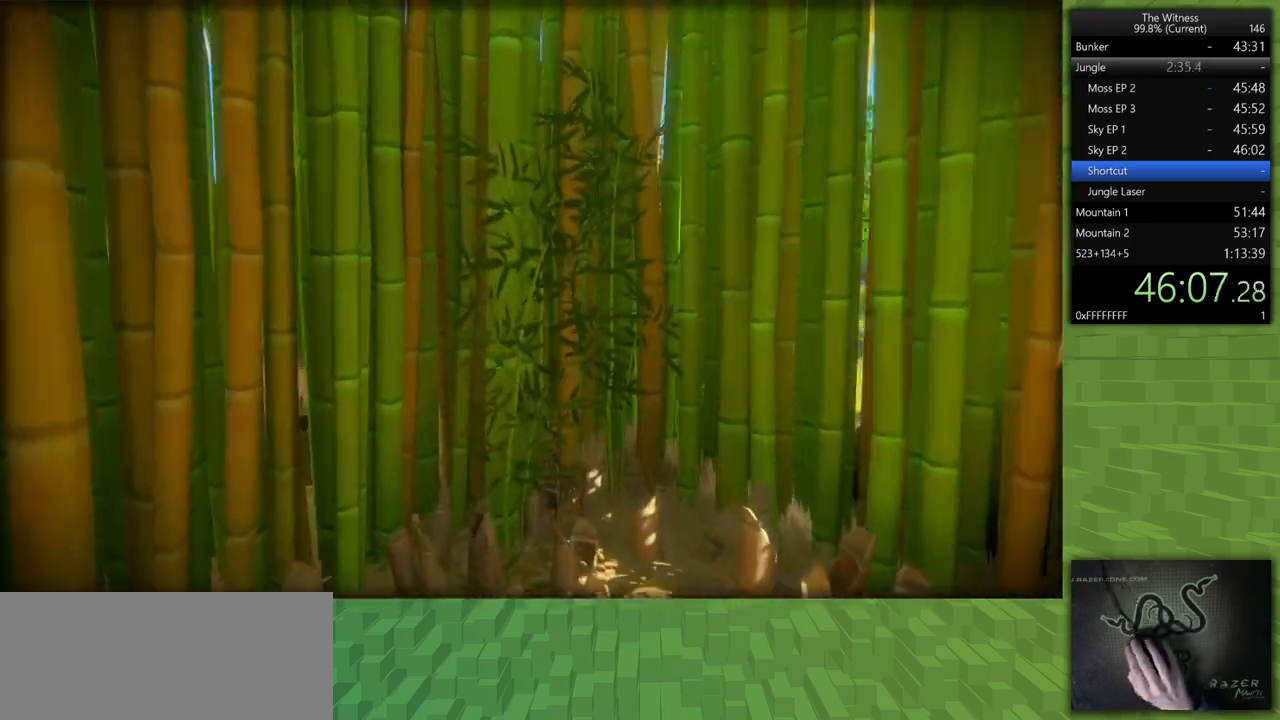
{"keys": ["a", "shift", "w"], "mouse": ["left"], "events": [[17, "w", "up"], [217, "s", "down"], [300, "s", "up"], [400, "w", "down"], [483, "mouse_left", "down"]]}
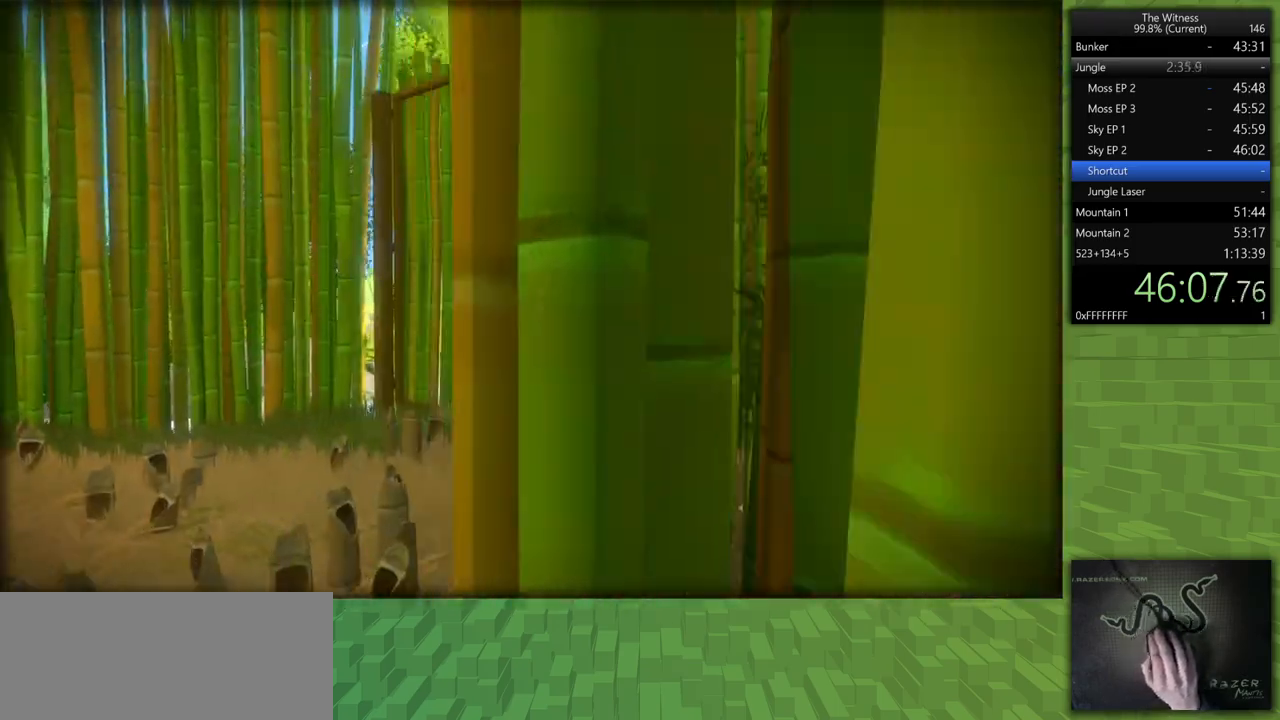
{"keys": ["shift", "w"], "mouse": [], "events": [[83, "a", "up"], [133, "mouse_left", "up"], [417, "mouse_left", "down"], [500, "mouse_left", "up"]]}
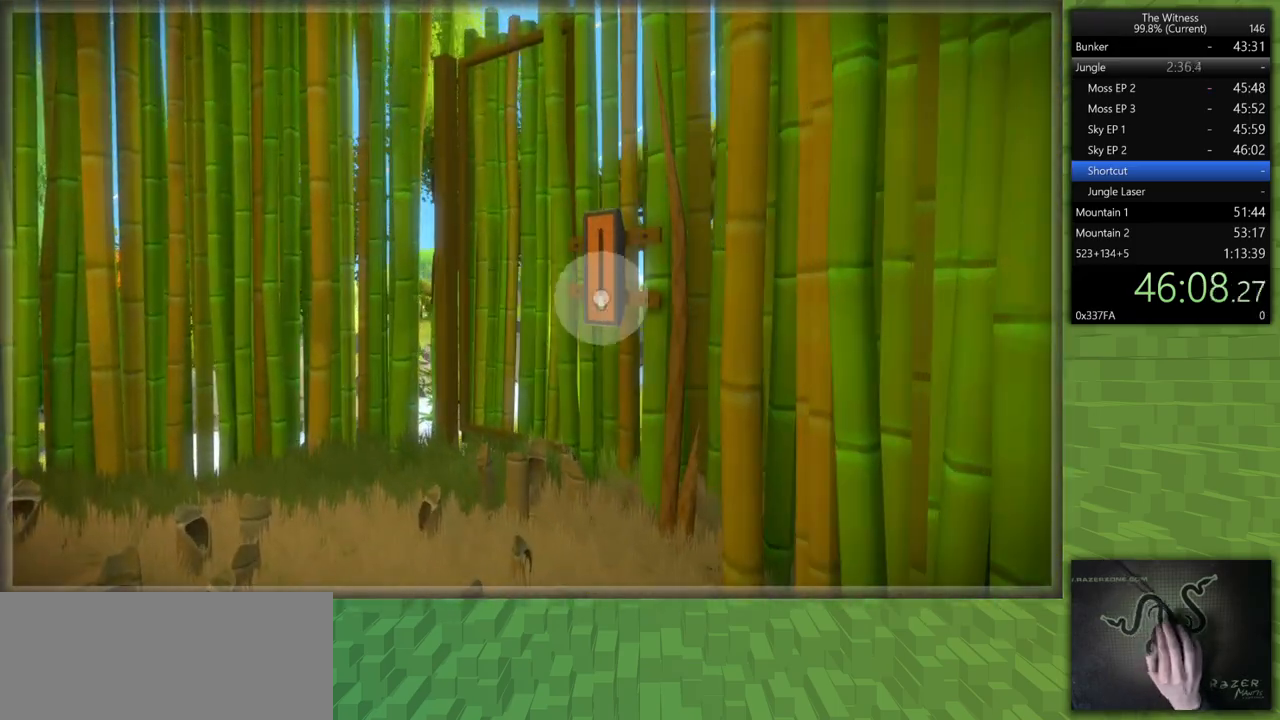
{"keys": ["d", "shift"], "mouse": [], "events": [[50, "mouse_left", "down"], [150, "mouse_left", "up"], [383, "d", "down"], [433, "w", "up"]]}
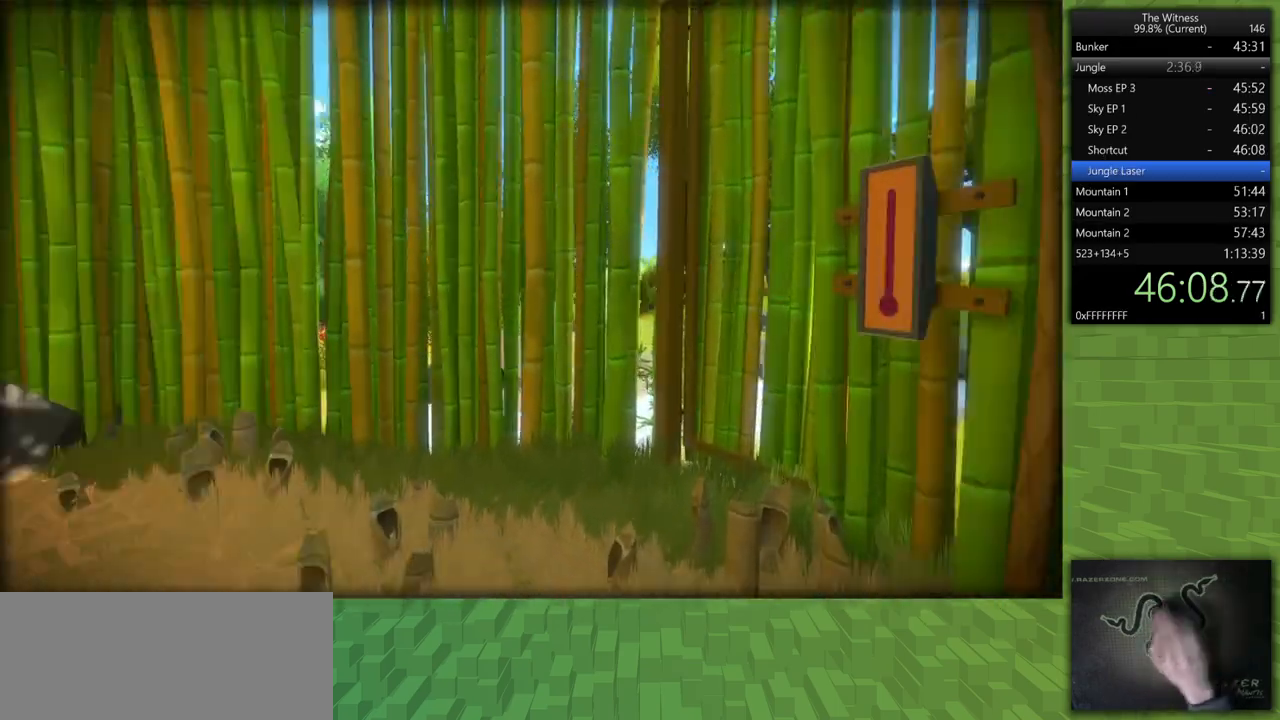
{"keys": ["d", "shift"], "mouse": [], "events": [[67, "mouse_left", "down"], [217, "mouse_left", "up"]]}
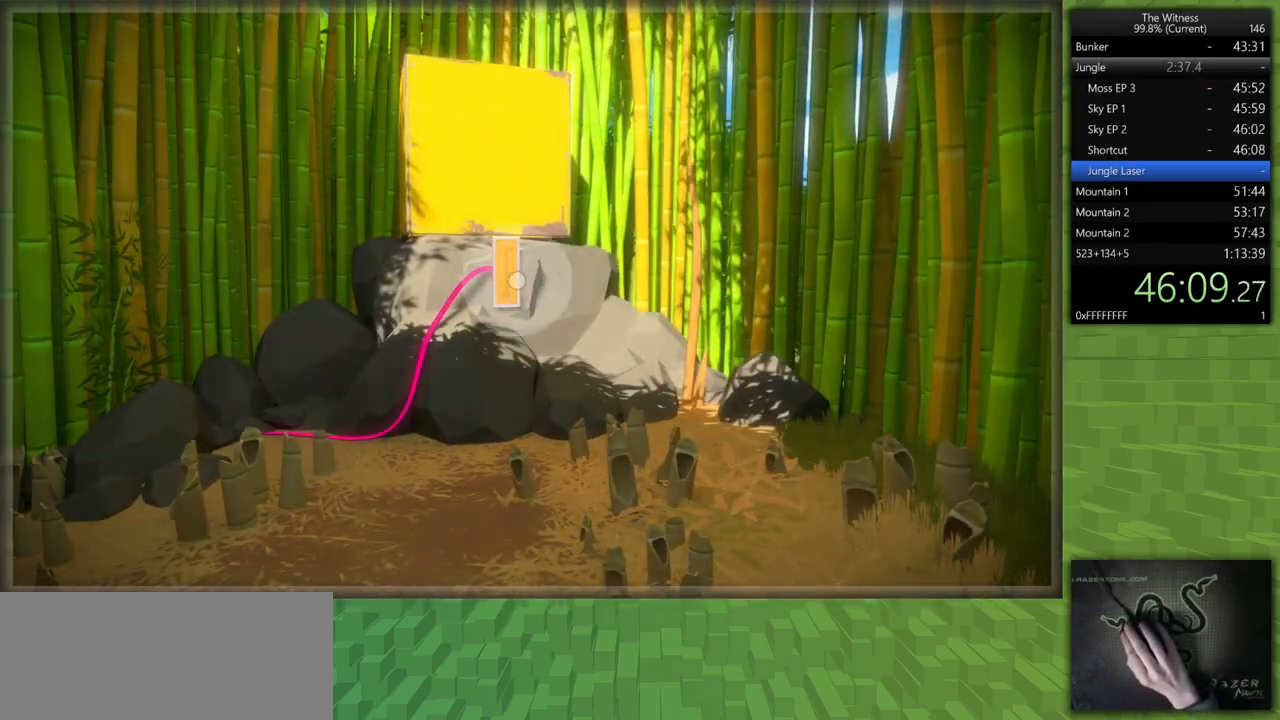
{"keys": ["d", "shift"], "mouse": [], "events": [[33, "mouse_left", "down"], [133, "mouse_left", "up"], [183, "mouse_left", "down"], [183, "s", "down"], [317, "mouse_left", "up"], [317, "s", "up"]]}
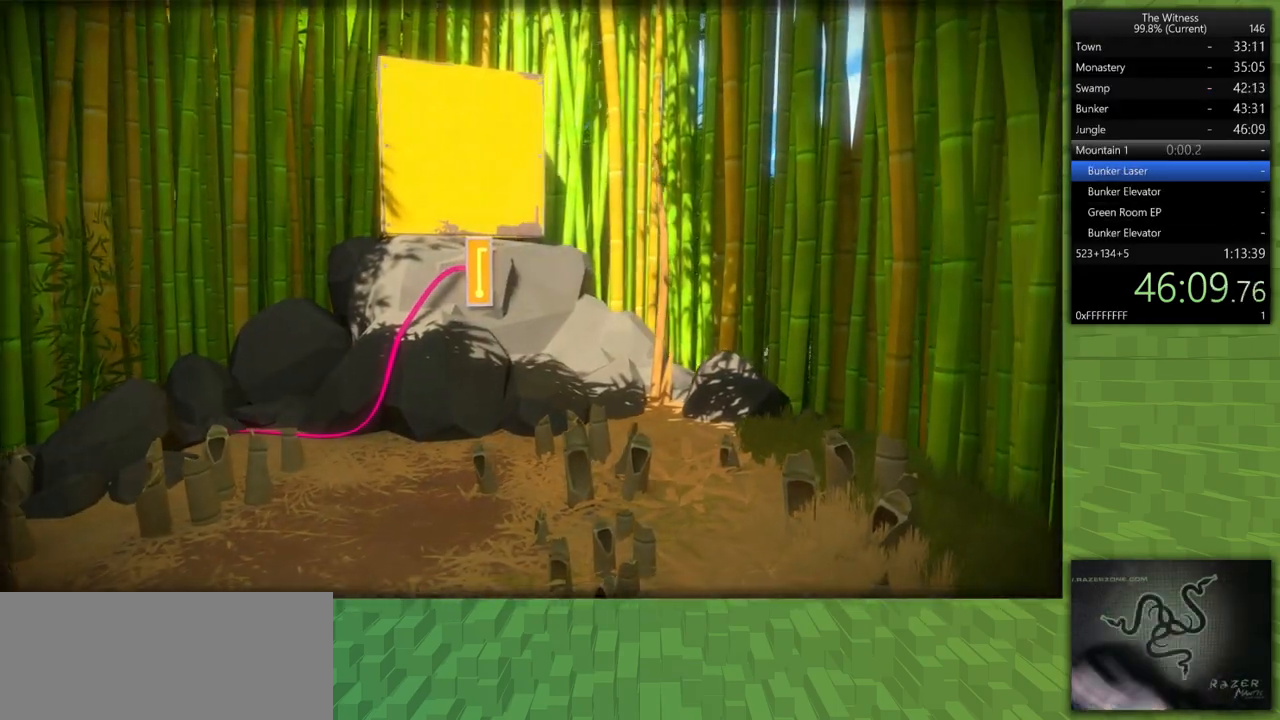
{"keys": ["shift", "w"], "mouse": [], "events": [[50, "w", "down"], [150, "d", "up"]]}
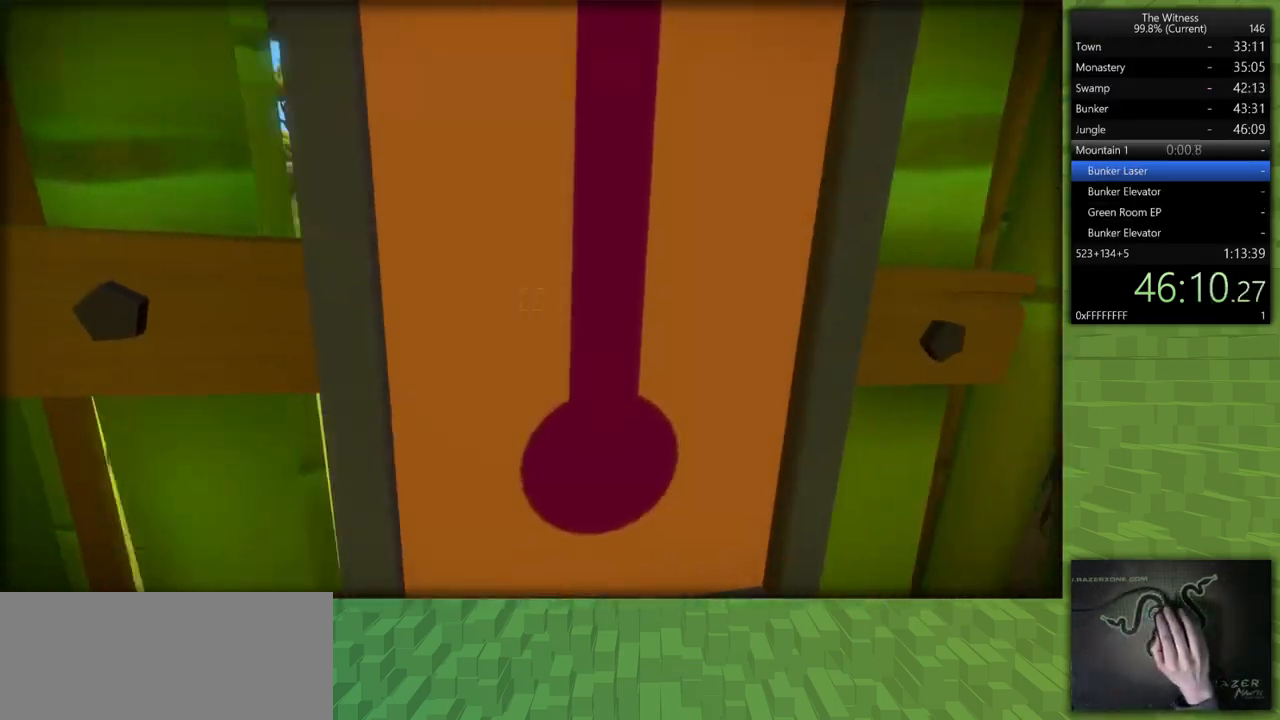
{"keys": ["shift", "w"], "mouse": [], "events": [[167, "a", "down"], [400, "a", "up"]]}
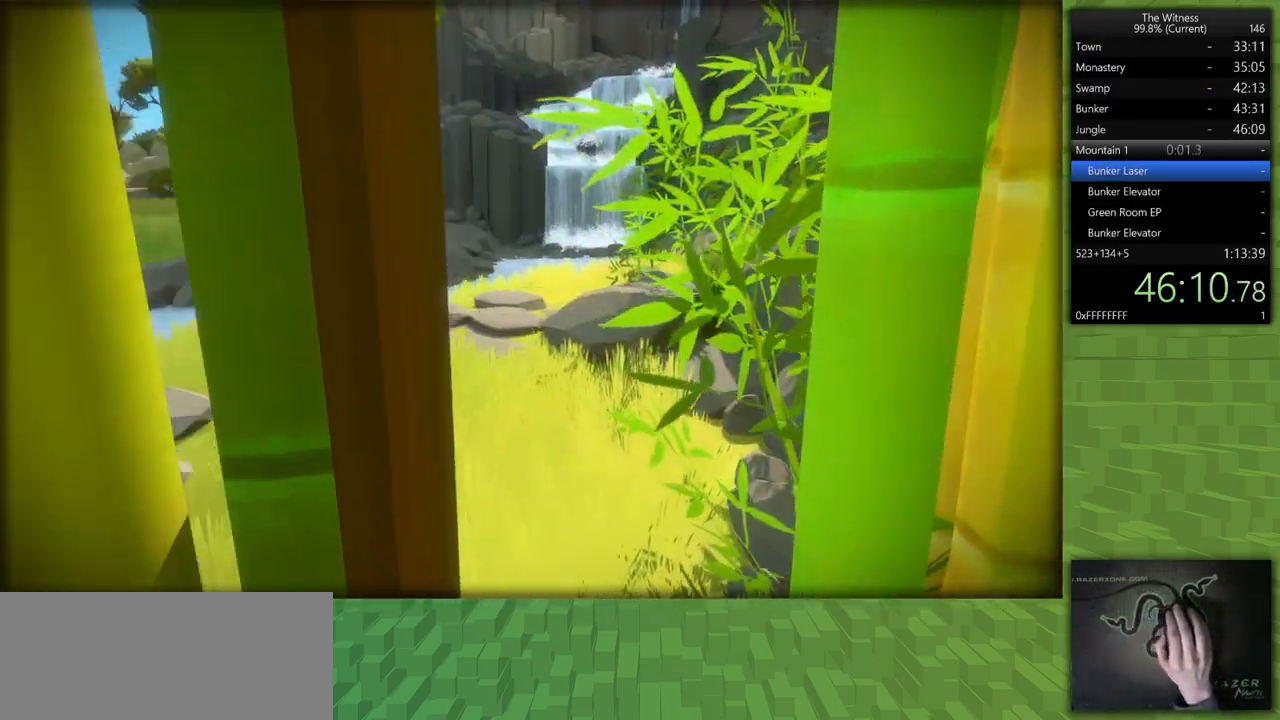
{"keys": ["shift", "w"], "mouse": [], "events": []}
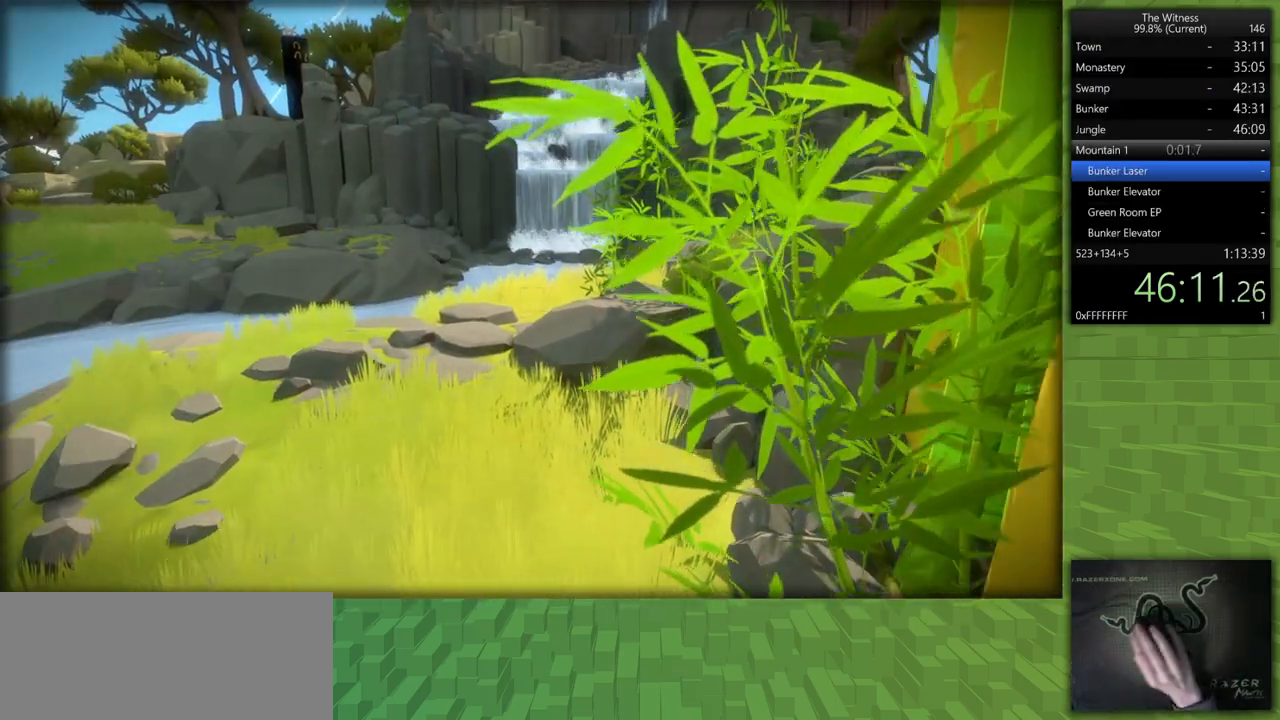
{"keys": ["shift", "w"], "mouse": [], "events": []}
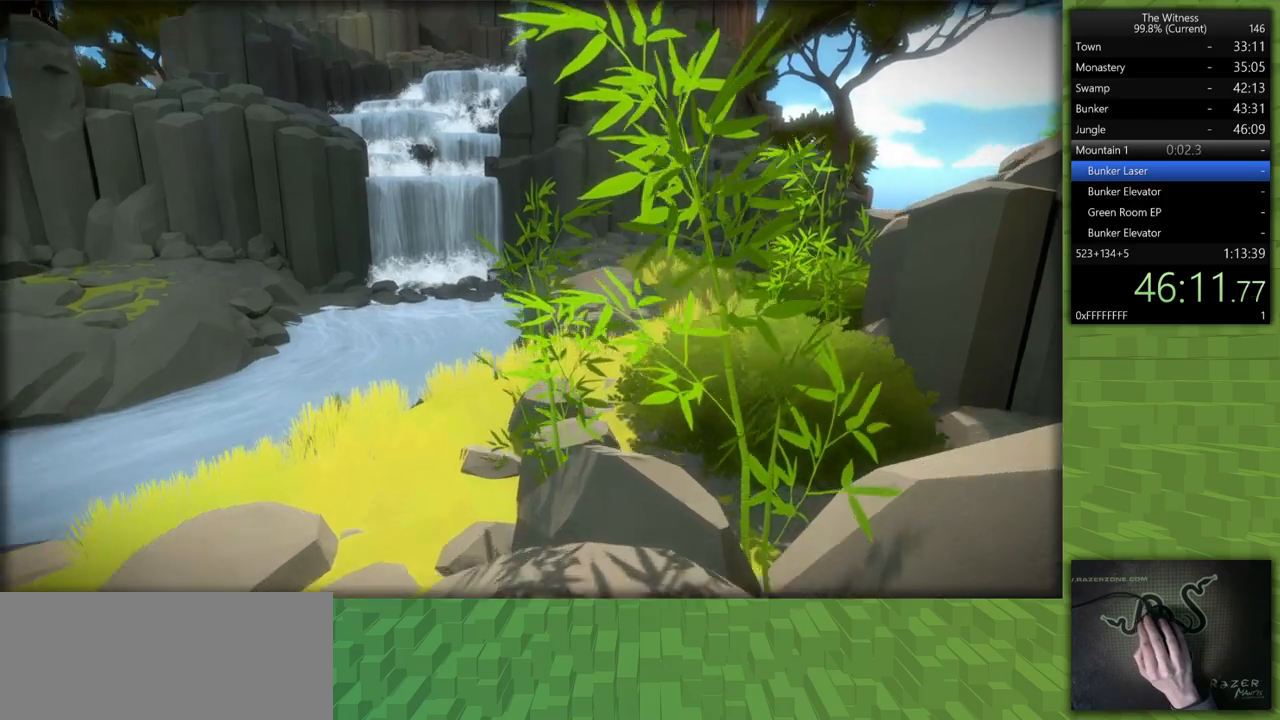
{"keys": ["shift", "w"], "mouse": [], "events": []}
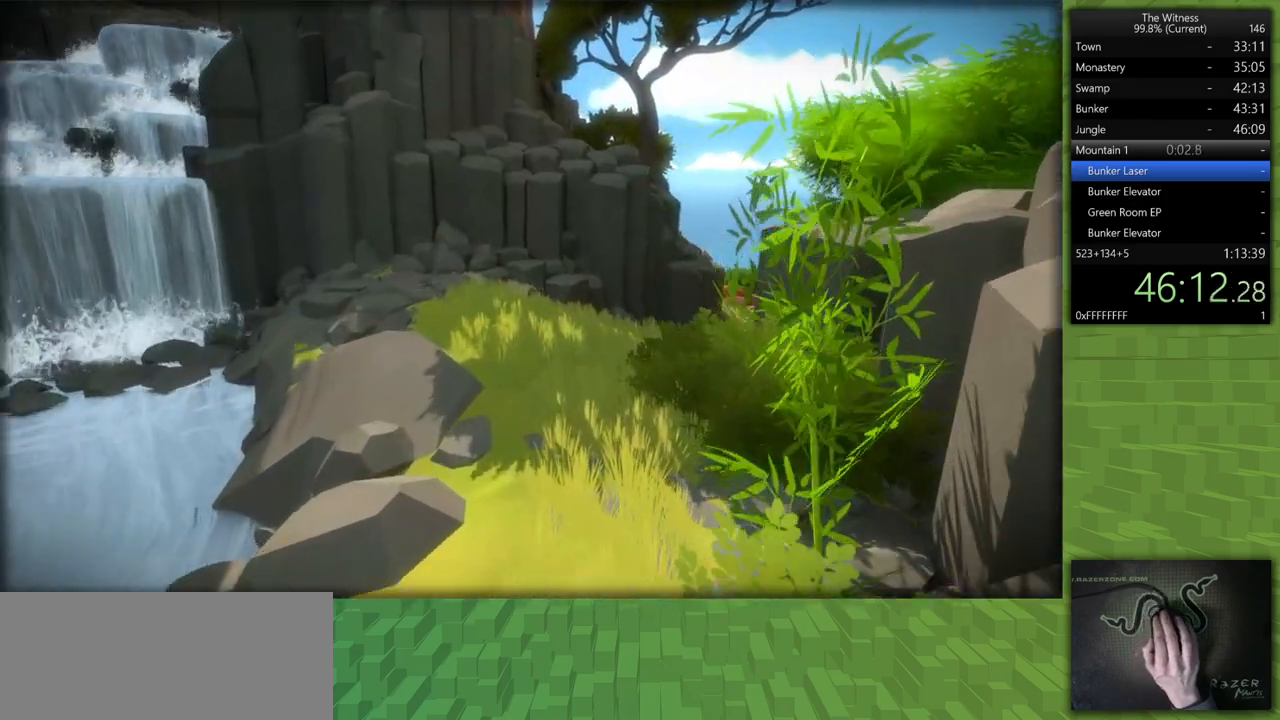
{"keys": ["shift", "w"], "mouse": [], "events": []}
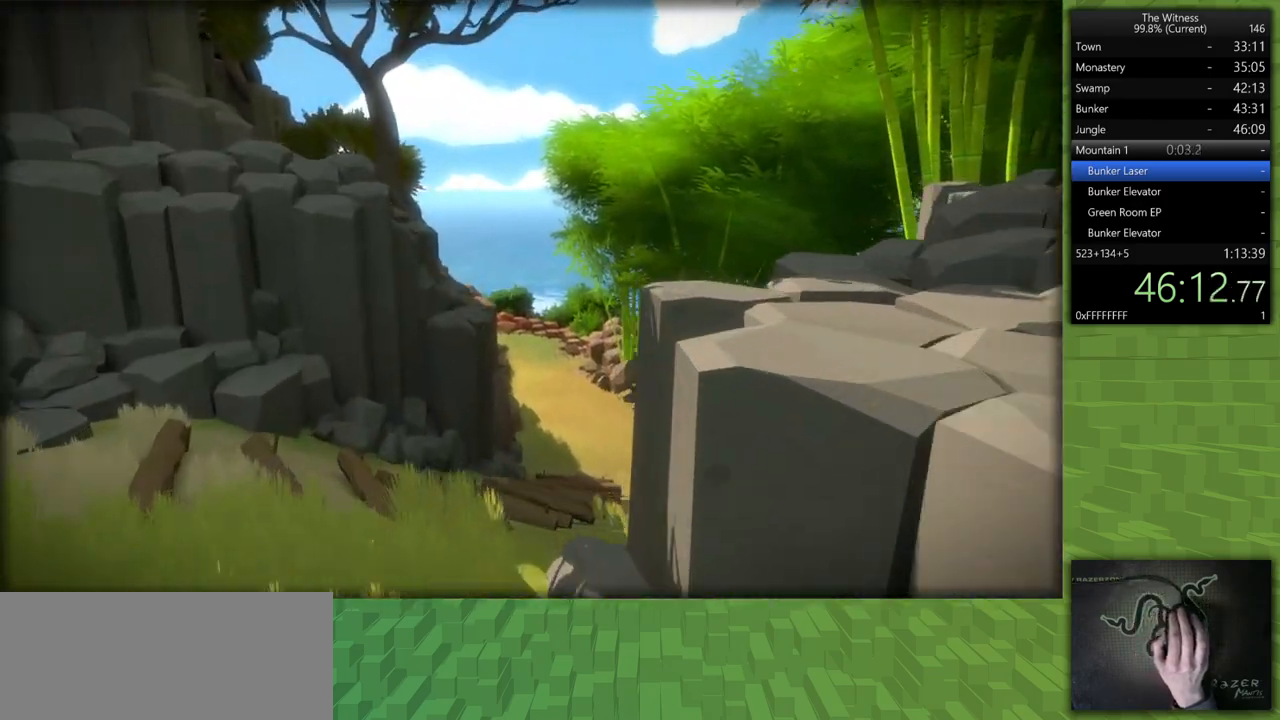
{"keys": ["shift", "w"], "mouse": [], "events": []}
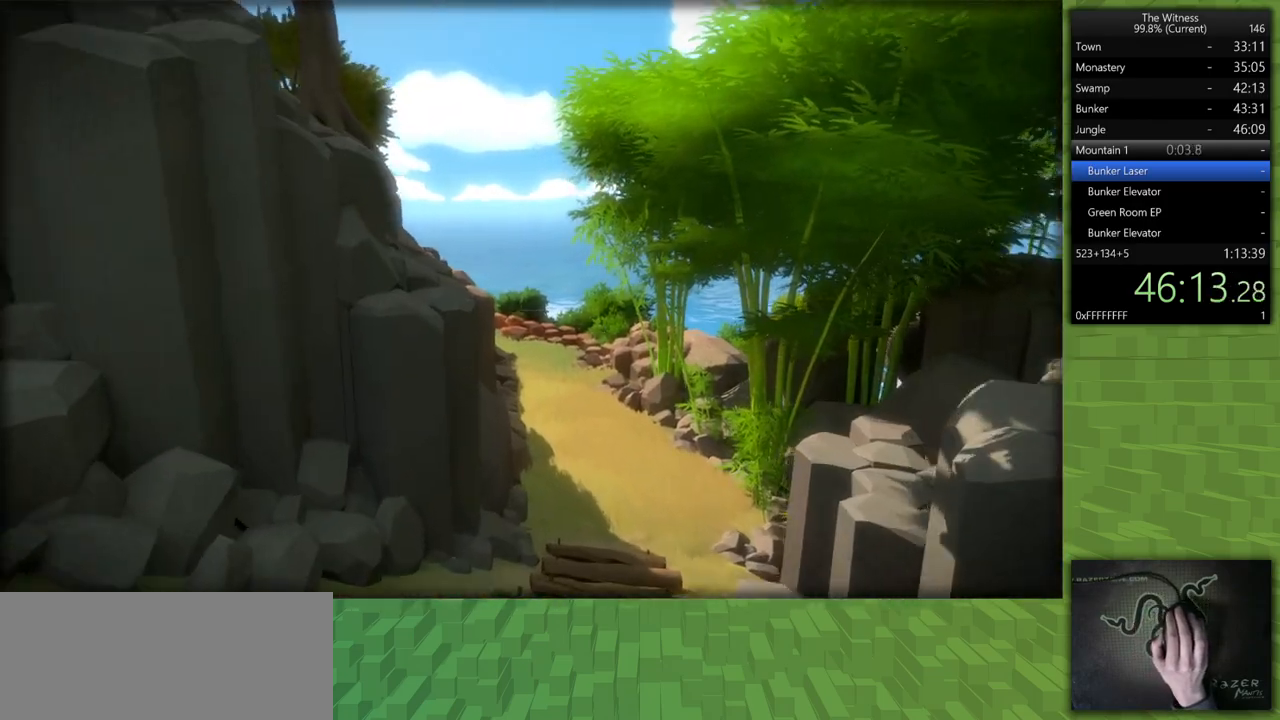
{"keys": ["shift", "w"], "mouse": [], "events": []}
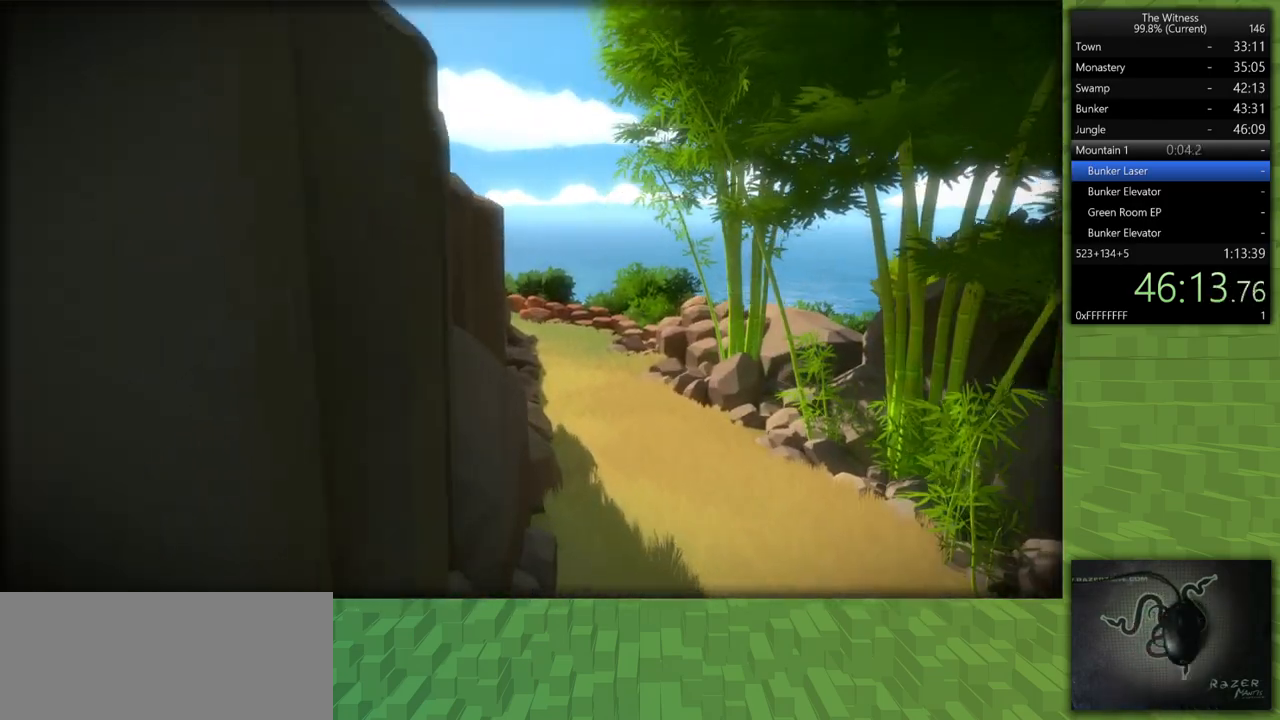
{"keys": ["shift", "w"], "mouse": [], "events": []}